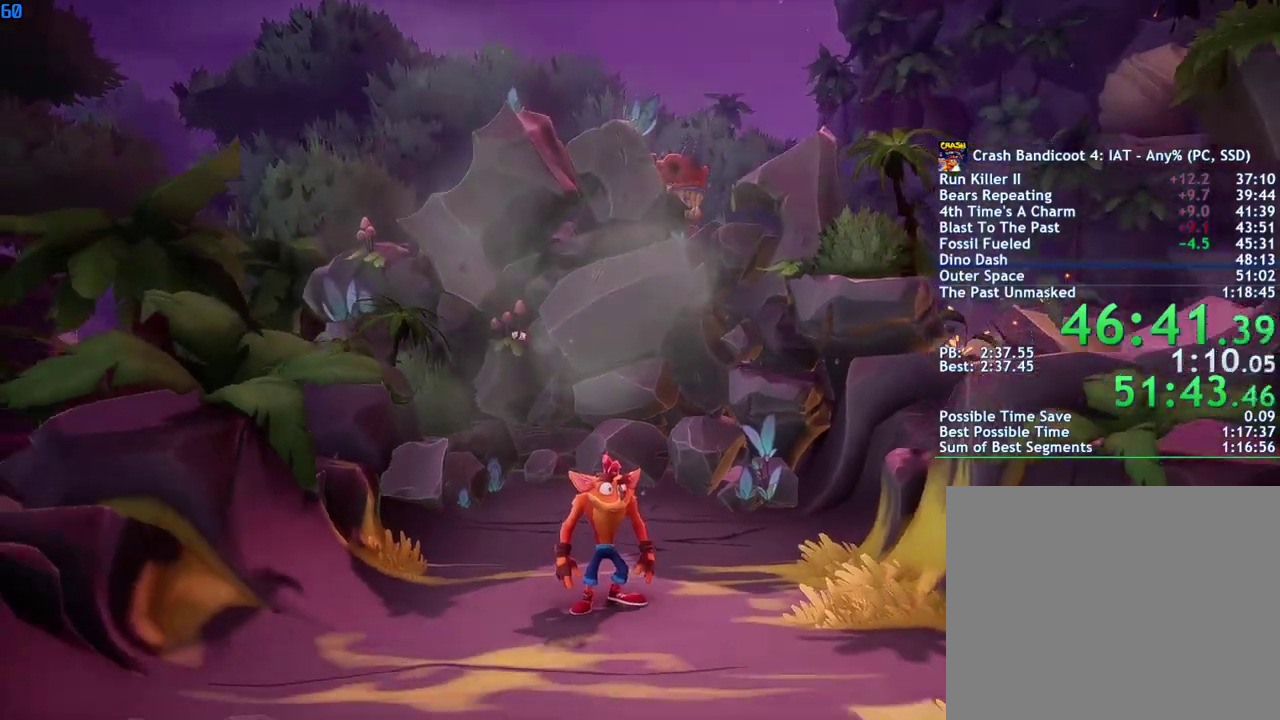
Gameplay with a controller (PlayStation layout); each line is a JSON object with the inputs held at the frame after it. "events" lists button and stick changes between this image and that frame as [ms after this image, input, new state], when the widget could be followed in between.
{"buttons": [], "left_stick": "down-right", "right_stick": "center", "events": []}
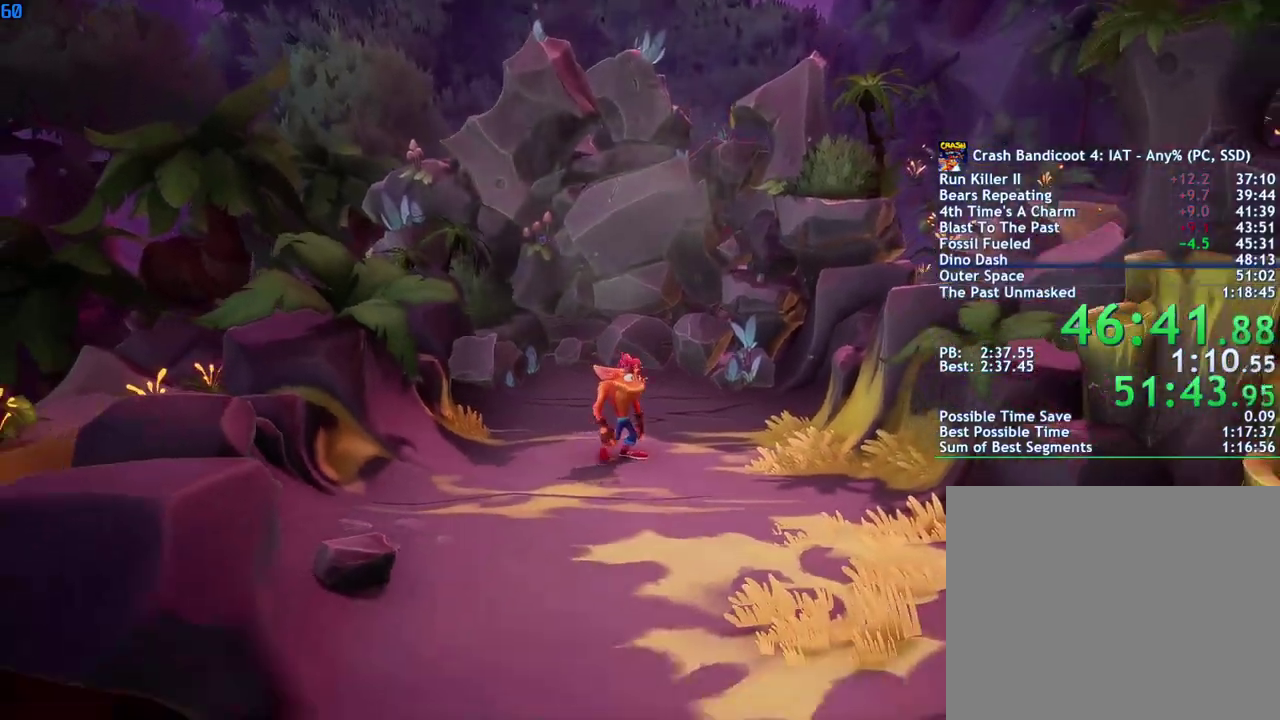
{"buttons": [], "left_stick": "down-right", "right_stick": "center", "events": [[233, "CIRCLE", "down"], [317, "CIRCLE", "up"], [417, "SQUARE", "down"], [483, "SQUARE", "up"]]}
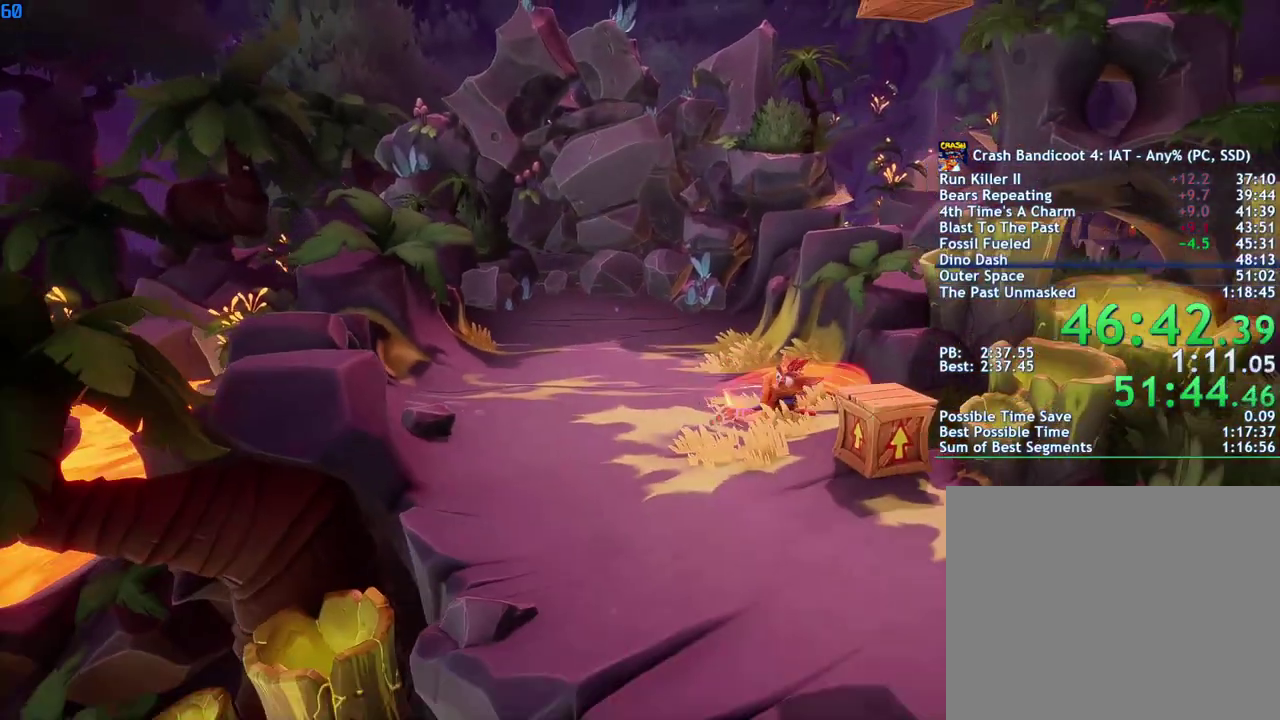
{"buttons": [], "left_stick": "right", "right_stick": "center", "events": [[133, "CIRCLE", "down"], [200, "CIRCLE", "up"], [283, "SQUARE", "down"], [333, "left_stick", "right"], [350, "SQUARE", "up"]]}
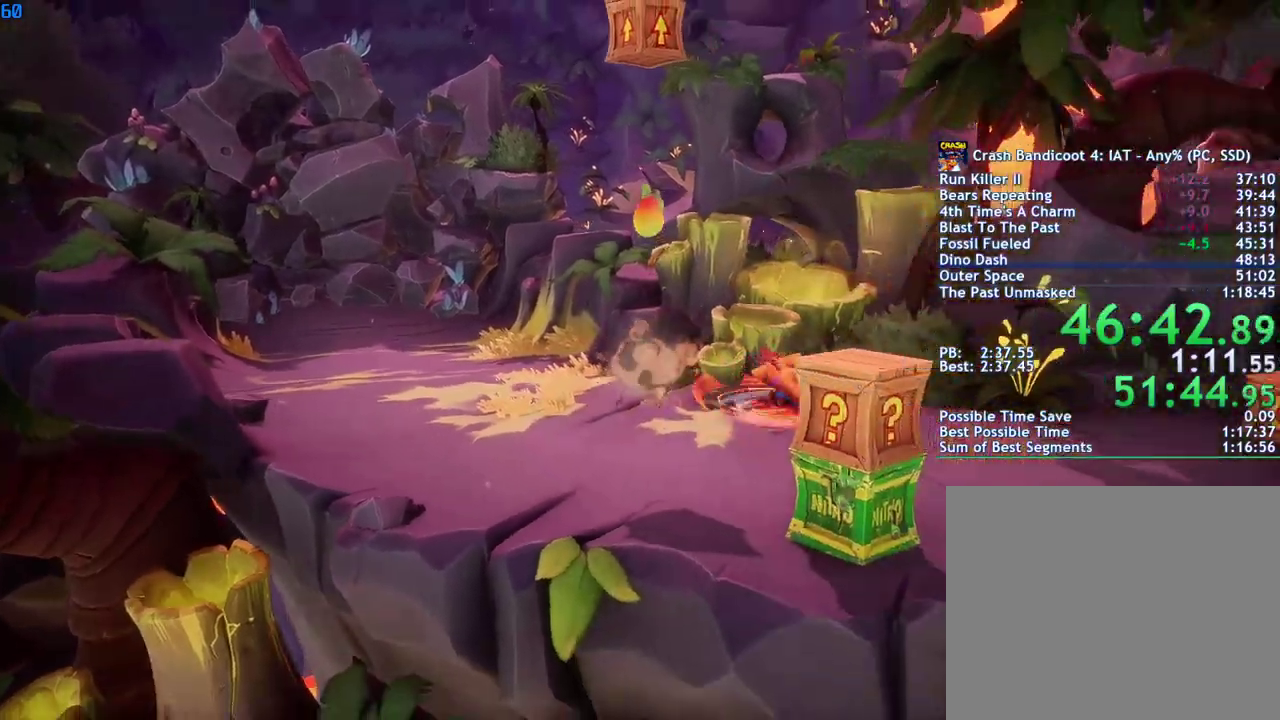
{"buttons": [], "left_stick": "right", "right_stick": "center", "events": [[17, "CIRCLE", "down"], [67, "CIRCLE", "up"], [167, "SQUARE", "down"], [233, "SQUARE", "up"], [400, "CIRCLE", "down"], [450, "CIRCLE", "up"]]}
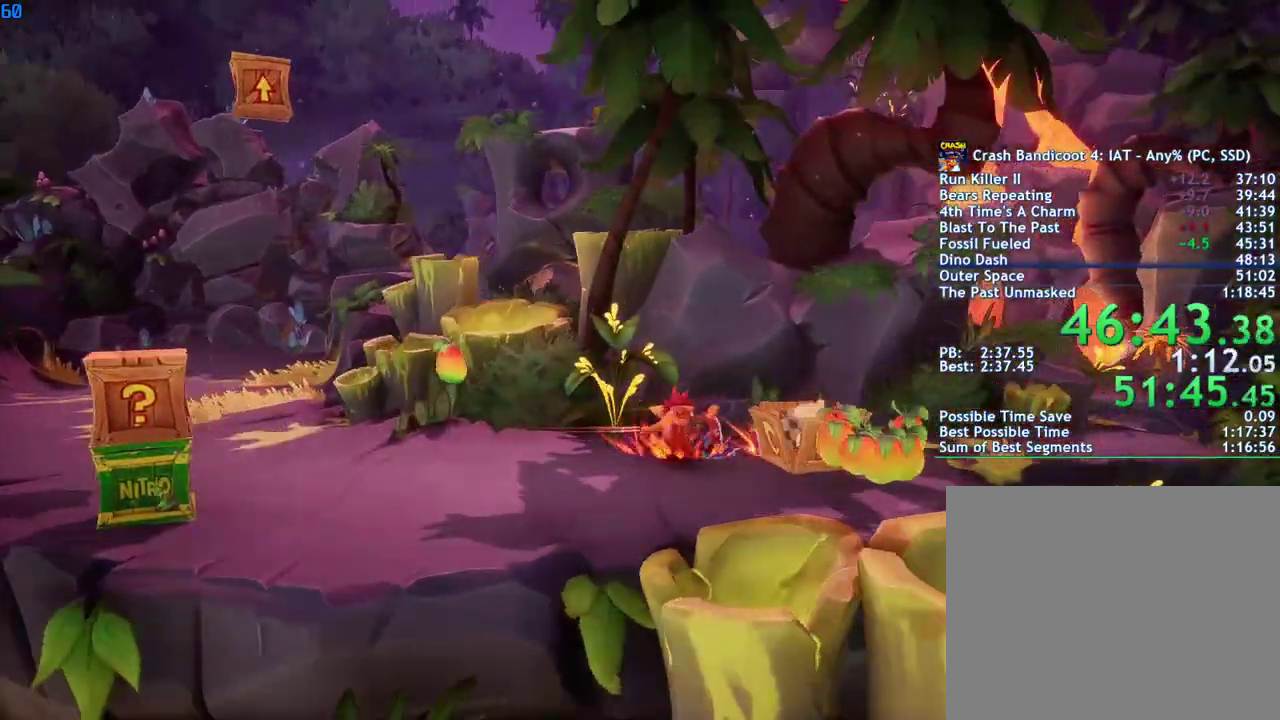
{"buttons": [], "left_stick": "right", "right_stick": "center", "events": [[50, "SQUARE", "down"], [117, "SQUARE", "up"], [267, "CIRCLE", "down"], [317, "CIRCLE", "up"], [400, "SQUARE", "down"], [483, "SQUARE", "up"]]}
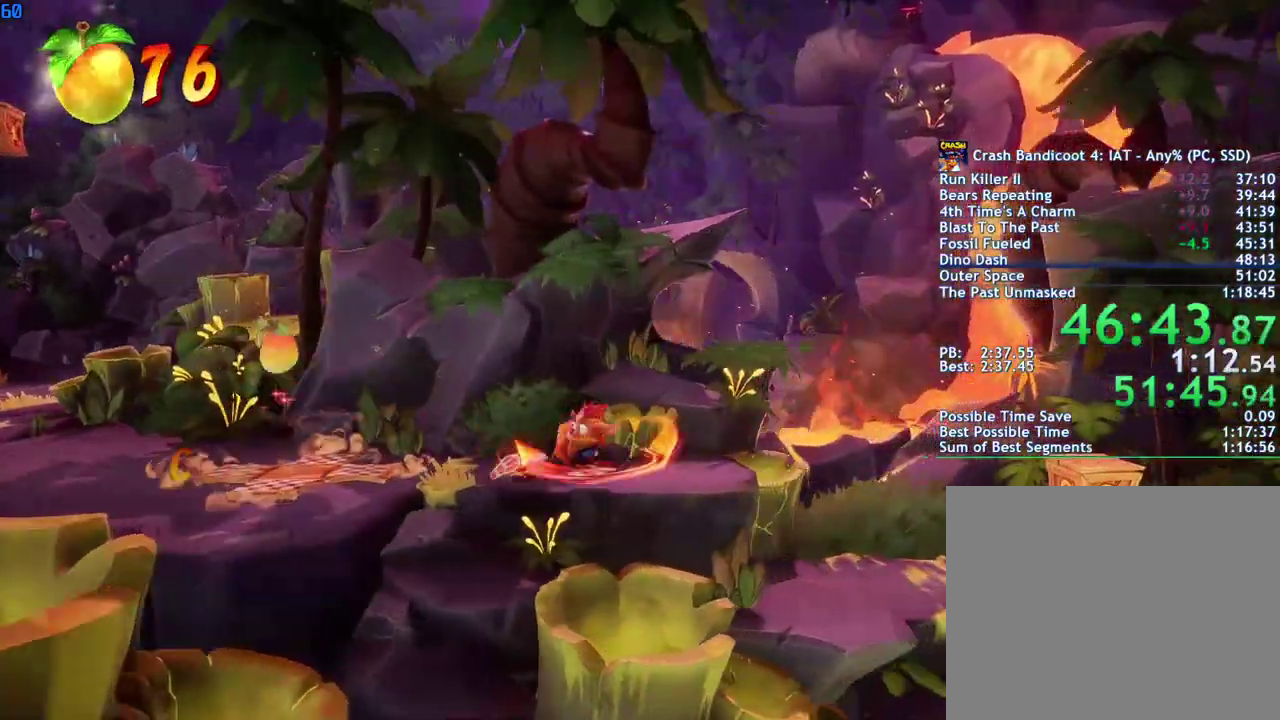
{"buttons": [], "left_stick": "right", "right_stick": "center", "events": [[167, "CIRCLE", "down"], [250, "CIRCLE", "up"], [333, "SQUARE", "down"], [400, "SQUARE", "up"]]}
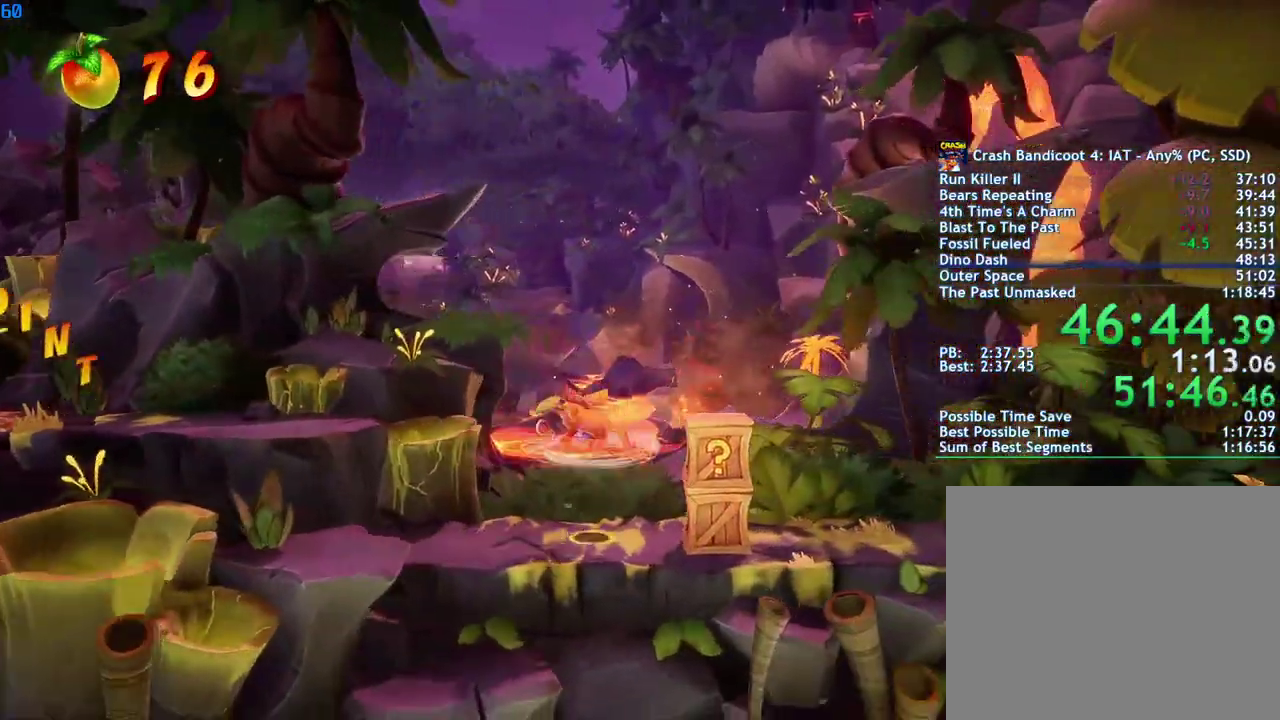
{"buttons": [], "left_stick": "right", "right_stick": "center", "events": [[233, "CIRCLE", "down"], [300, "CIRCLE", "up"], [383, "SQUARE", "down"], [450, "SQUARE", "up"]]}
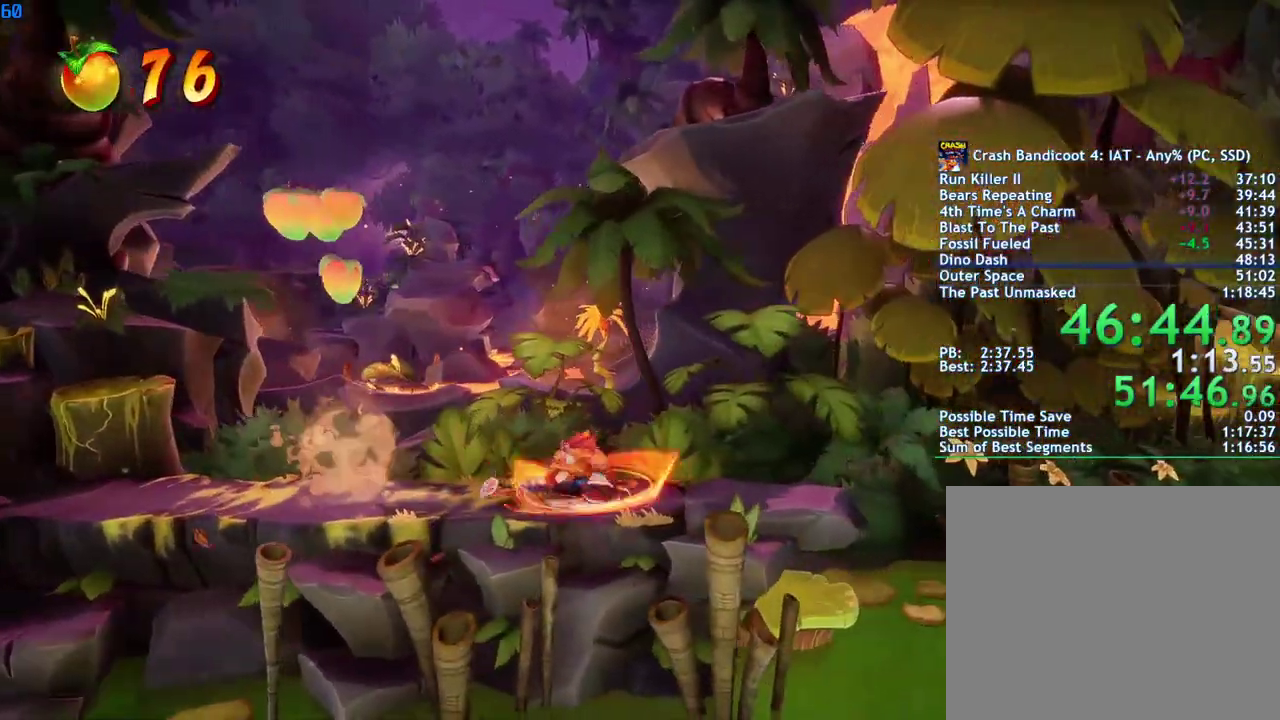
{"buttons": [], "left_stick": "right", "right_stick": "center", "events": [[167, "CIRCLE", "down"], [233, "CIRCLE", "up"], [333, "SQUARE", "down"], [367, "CROSS", "down"], [400, "SQUARE", "up"], [433, "CROSS", "up"]]}
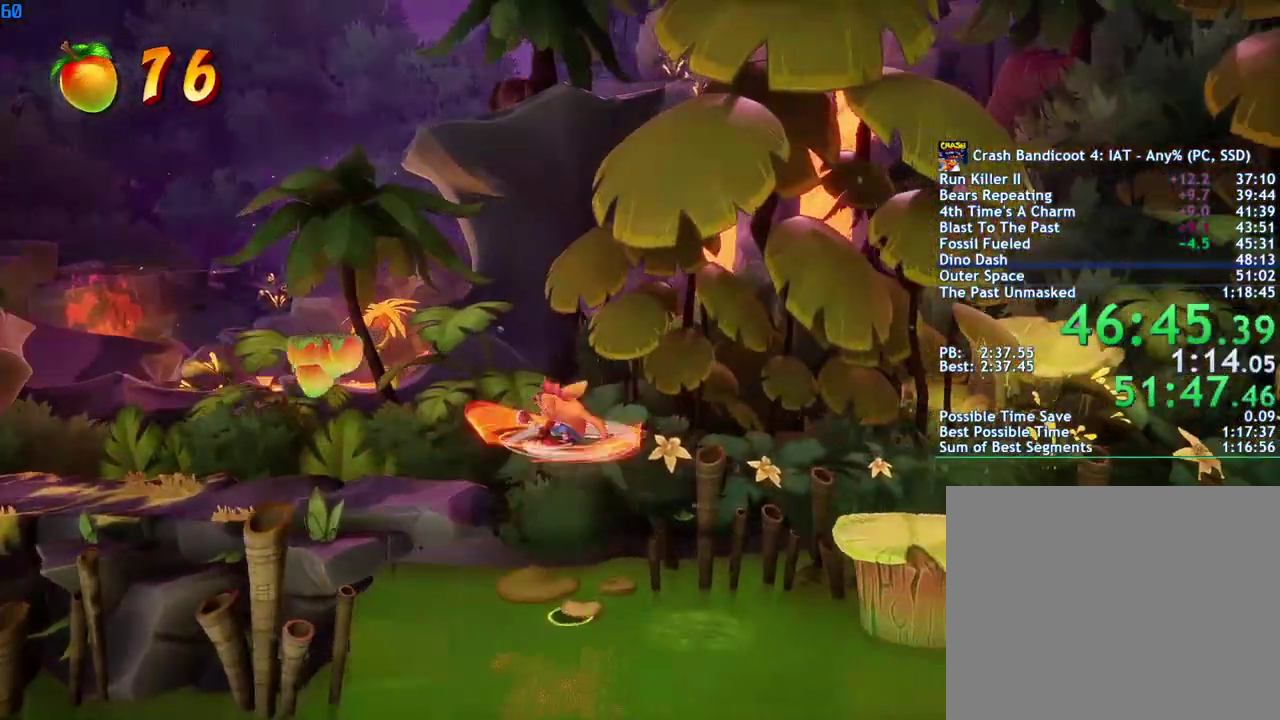
{"buttons": [], "left_stick": "right", "right_stick": "center", "events": []}
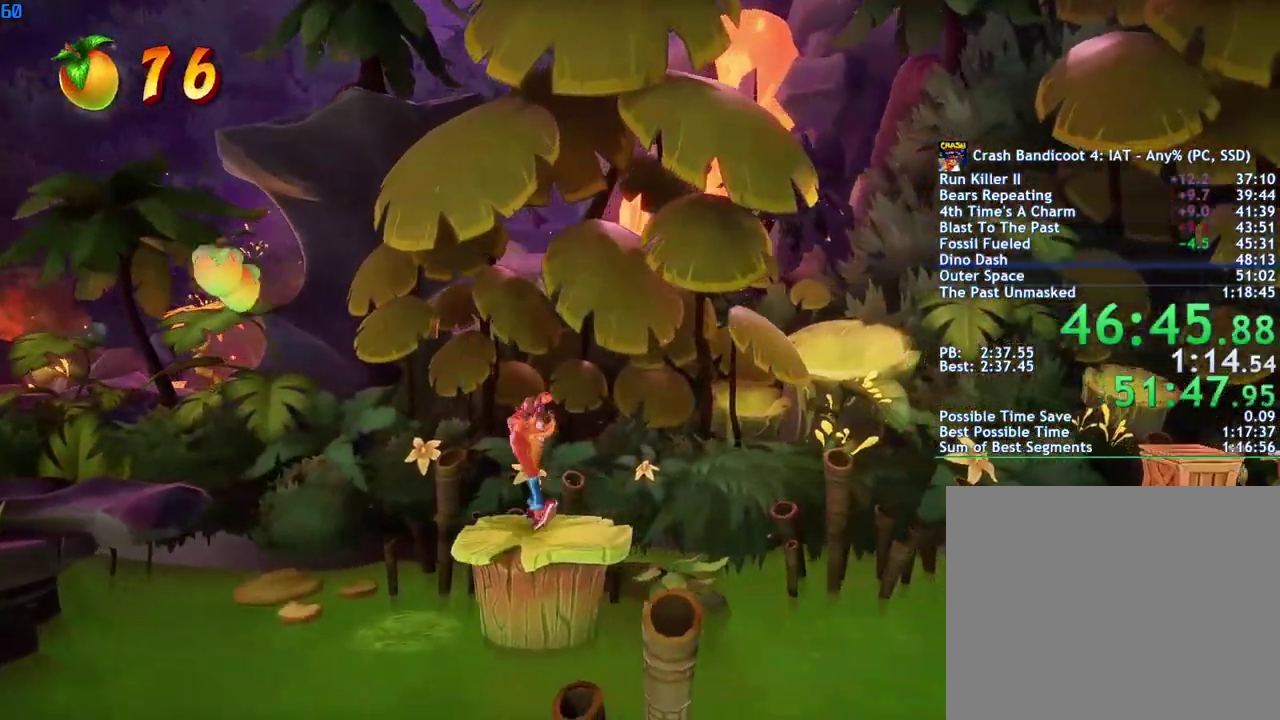
{"buttons": [], "left_stick": "right", "right_stick": "center", "events": [[67, "CIRCLE", "down"], [117, "CIRCLE", "up"], [217, "SQUARE", "down"], [267, "CROSS", "down"], [300, "SQUARE", "up"], [317, "CROSS", "up"]]}
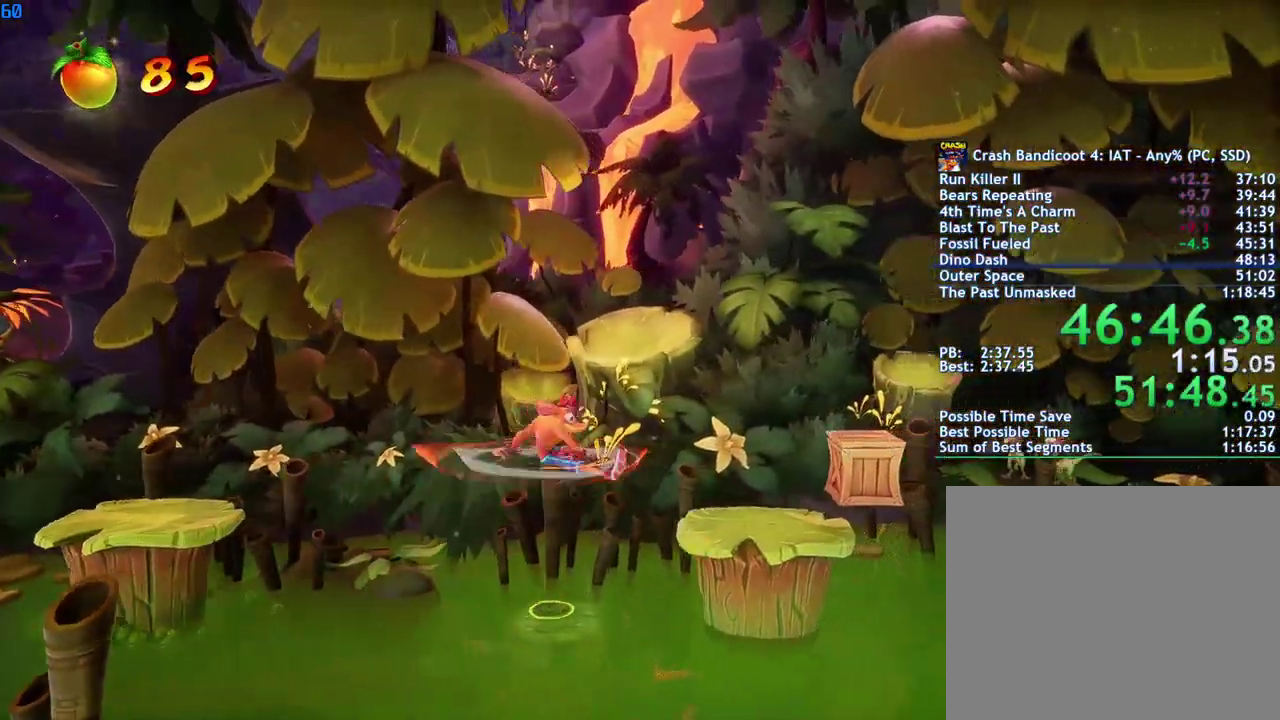
{"buttons": ["CROSS"], "left_stick": "right", "right_stick": "center", "events": [[300, "SQUARE", "down"], [383, "SQUARE", "up"], [483, "CROSS", "down"]]}
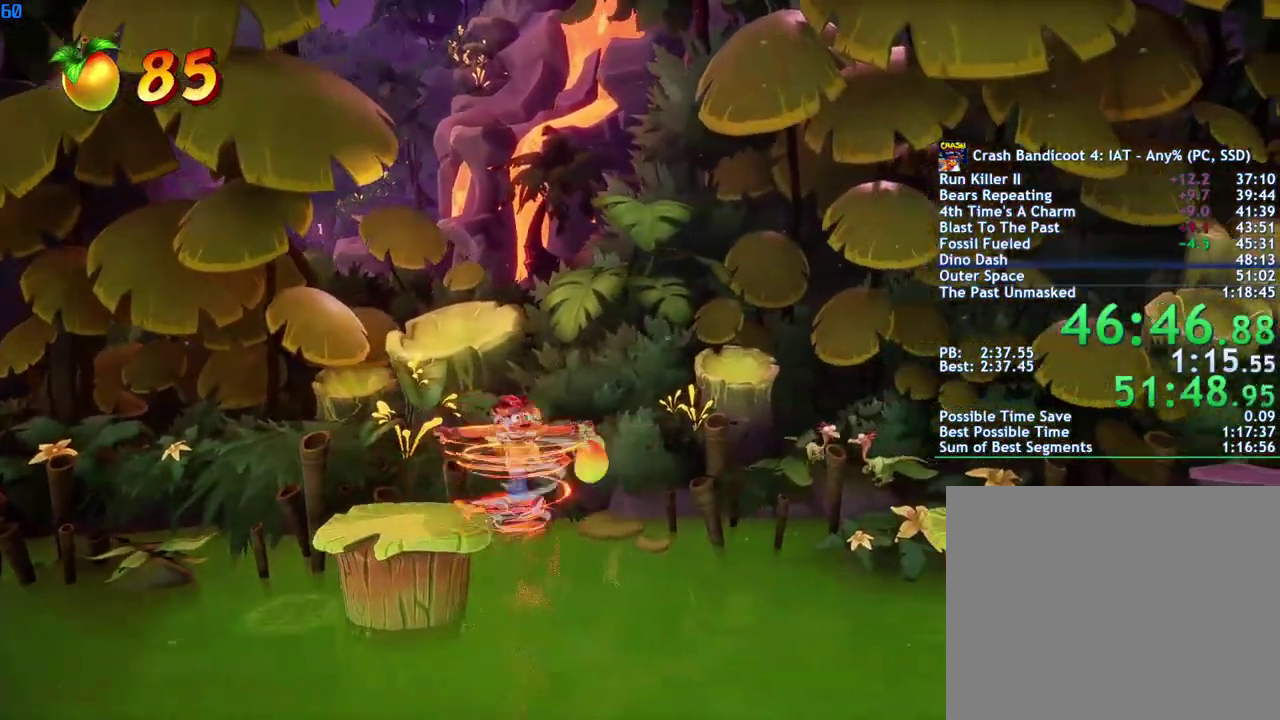
{"buttons": [], "left_stick": "right", "right_stick": "center", "events": [[333, "CROSS", "up"]]}
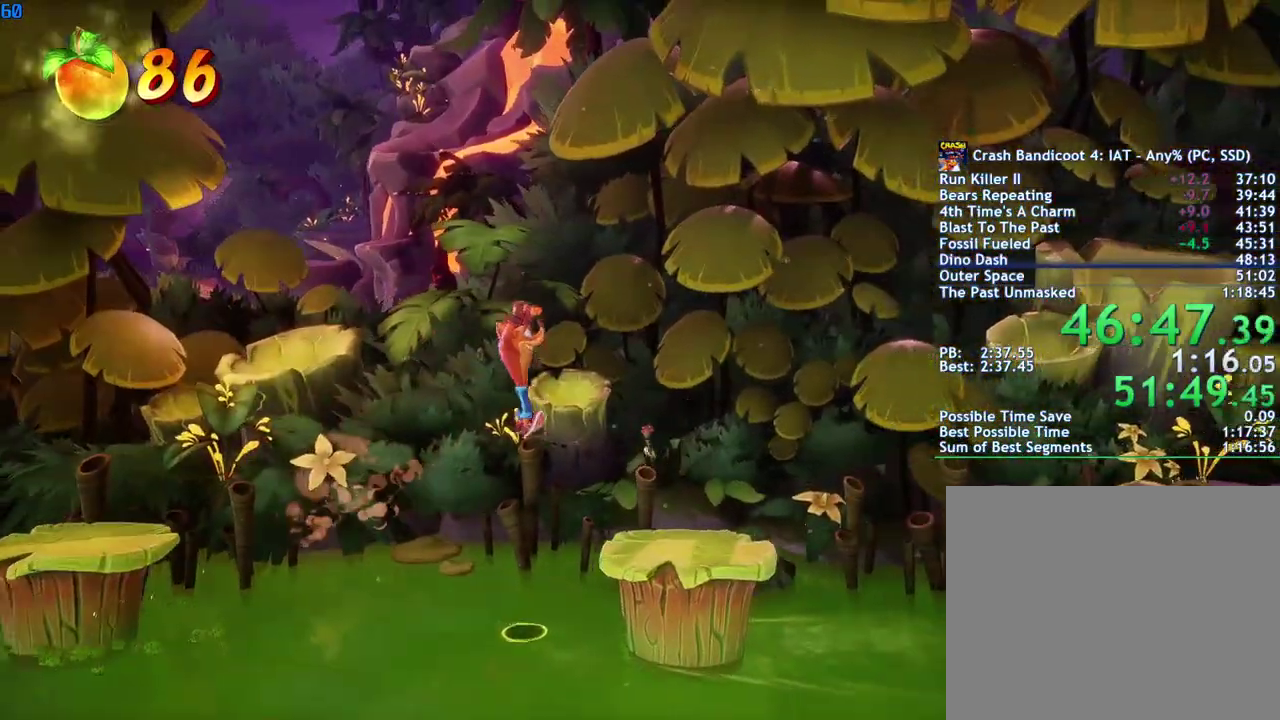
{"buttons": ["CROSS"], "left_stick": "right", "right_stick": "center", "events": [[233, "CIRCLE", "down"], [300, "CIRCLE", "up"], [400, "SQUARE", "down"], [450, "CROSS", "down"], [483, "SQUARE", "up"]]}
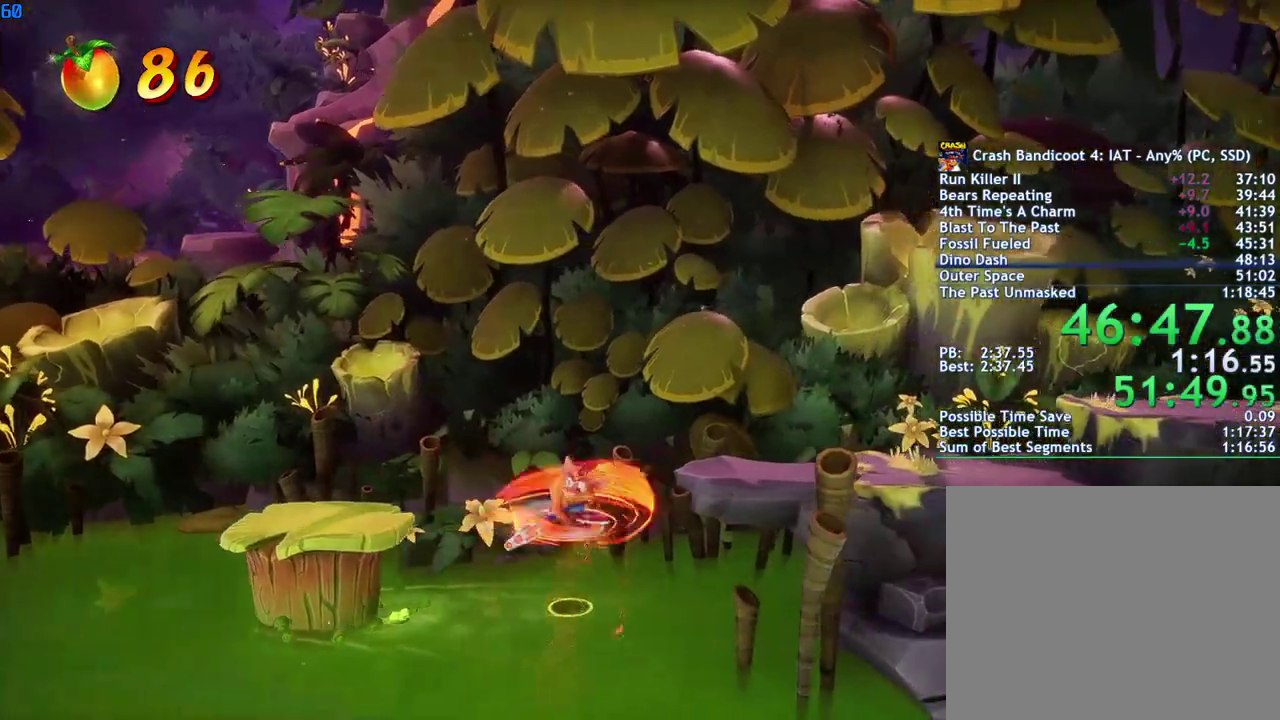
{"buttons": [], "left_stick": "right", "right_stick": "center", "events": [[17, "CROSS", "up"], [450, "CIRCLE", "down"], [500, "CIRCLE", "up"]]}
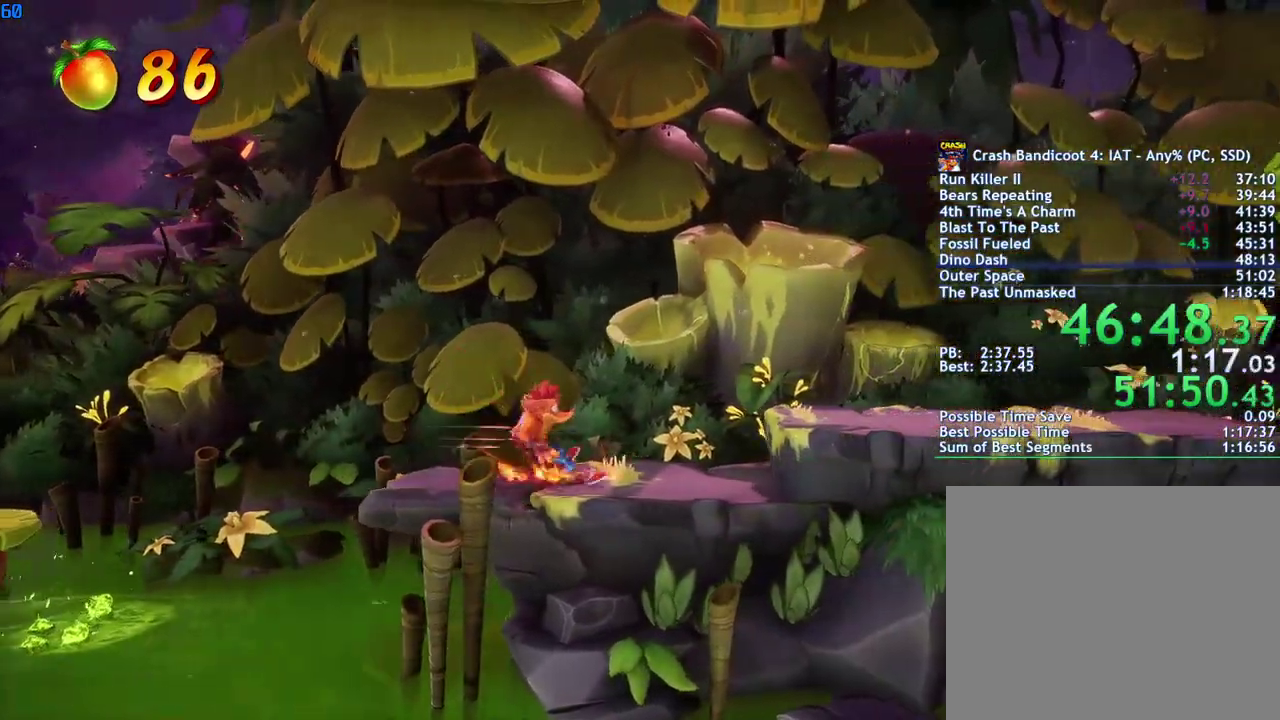
{"buttons": [], "left_stick": "right", "right_stick": "center", "events": [[100, "SQUARE", "down"], [133, "CROSS", "down"], [167, "SQUARE", "up"], [200, "CROSS", "up"]]}
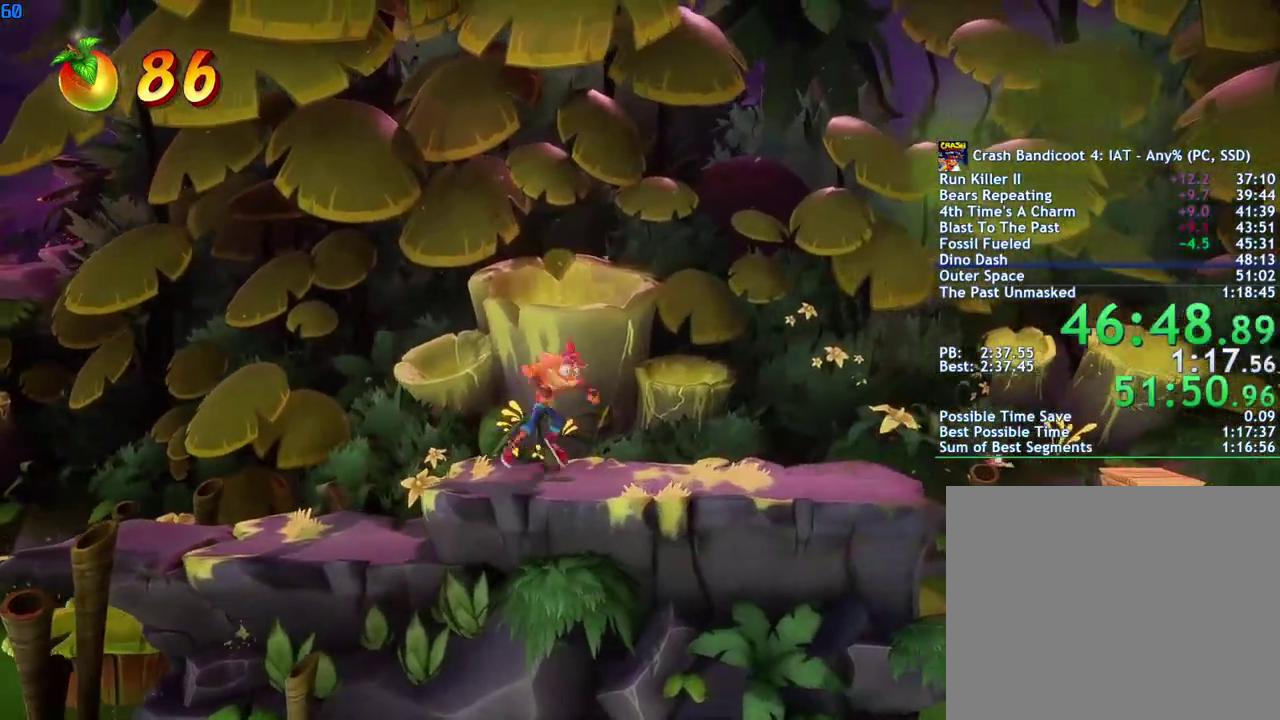
{"buttons": [], "left_stick": "right", "right_stick": "center", "events": [[167, "CIRCLE", "down"], [250, "CIRCLE", "up"], [333, "SQUARE", "down"], [400, "SQUARE", "up"]]}
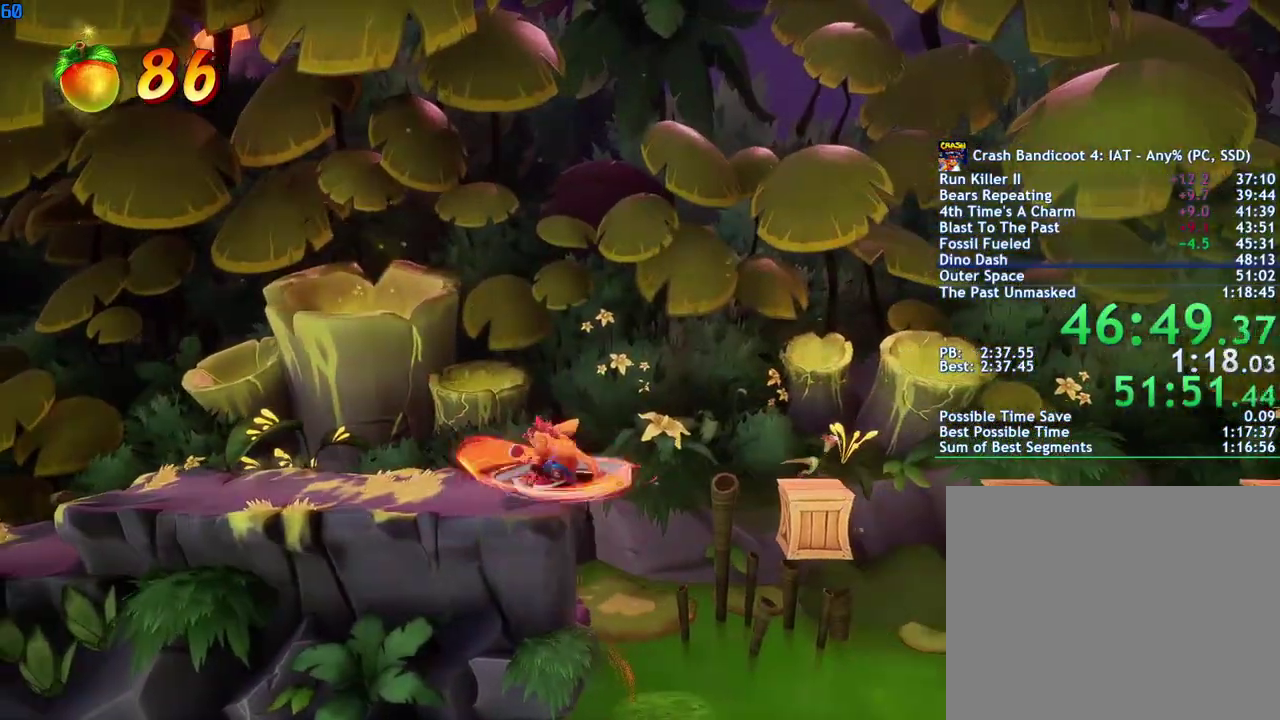
{"buttons": ["CROSS", "SQUARE"], "left_stick": "right", "right_stick": "center", "events": [[200, "CIRCLE", "down"], [283, "CIRCLE", "up"], [383, "SQUARE", "down"], [467, "CROSS", "down"]]}
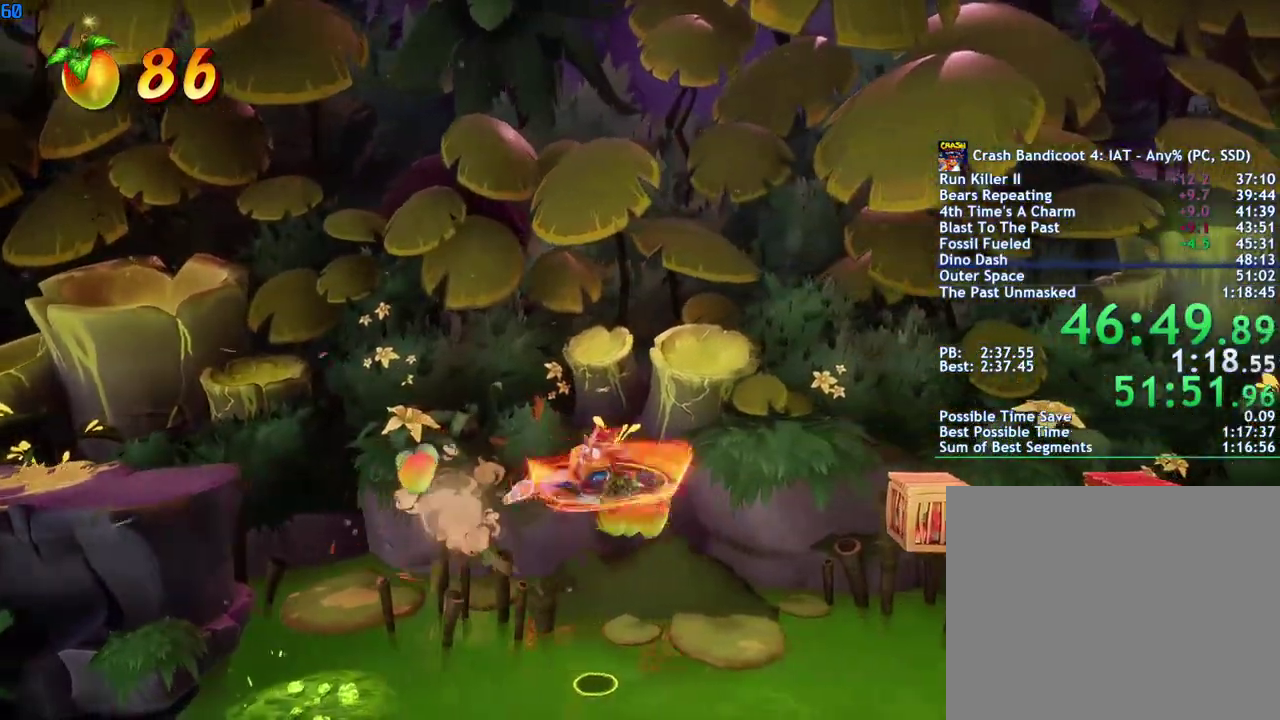
{"buttons": ["CROSS"], "left_stick": "right", "right_stick": "center", "events": [[17, "SQUARE", "up"]]}
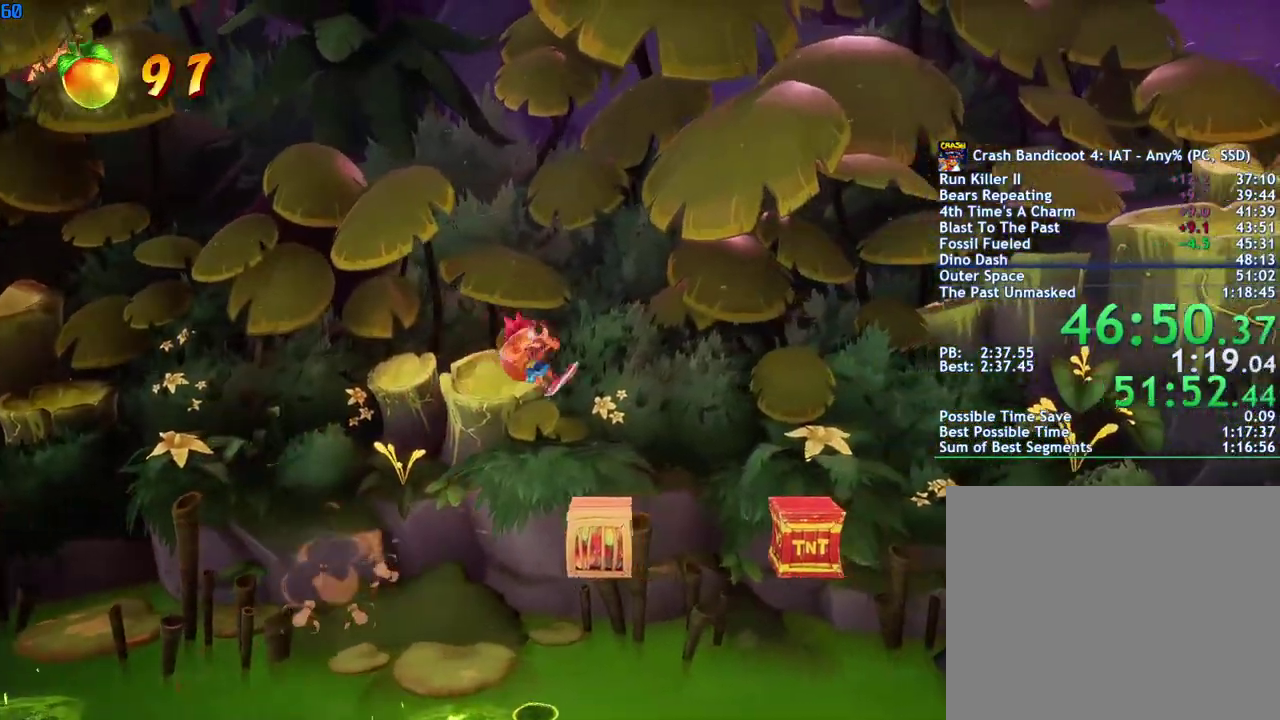
{"buttons": ["CROSS"], "left_stick": "right", "right_stick": "center", "events": []}
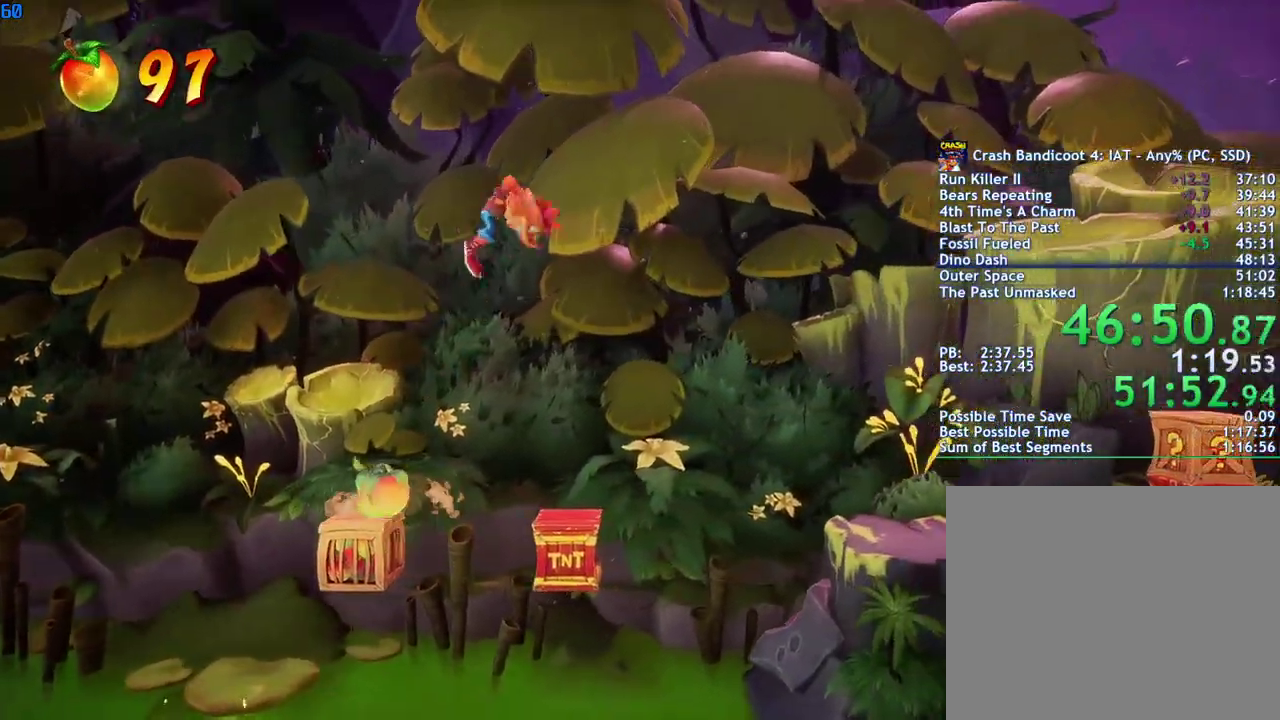
{"buttons": [], "left_stick": "right", "right_stick": "center", "events": [[117, "CROSS", "up"]]}
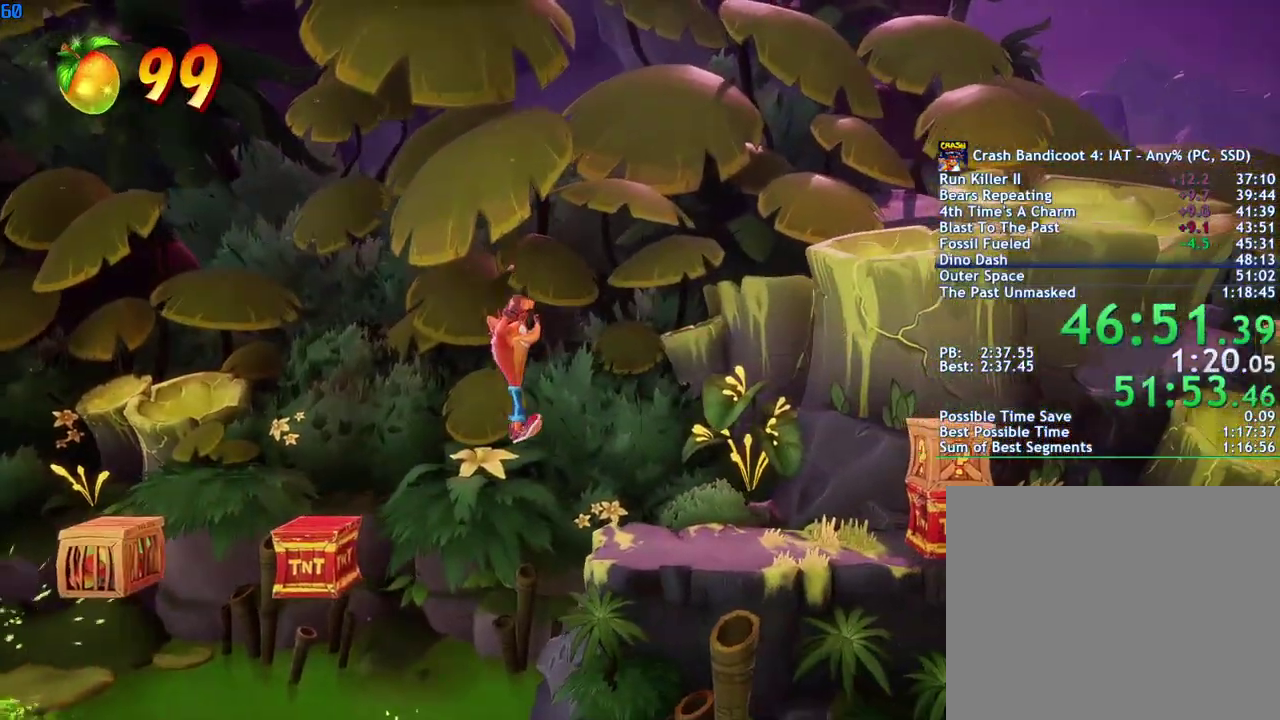
{"buttons": ["CROSS"], "left_stick": "right", "right_stick": "center", "events": [[433, "CROSS", "down"]]}
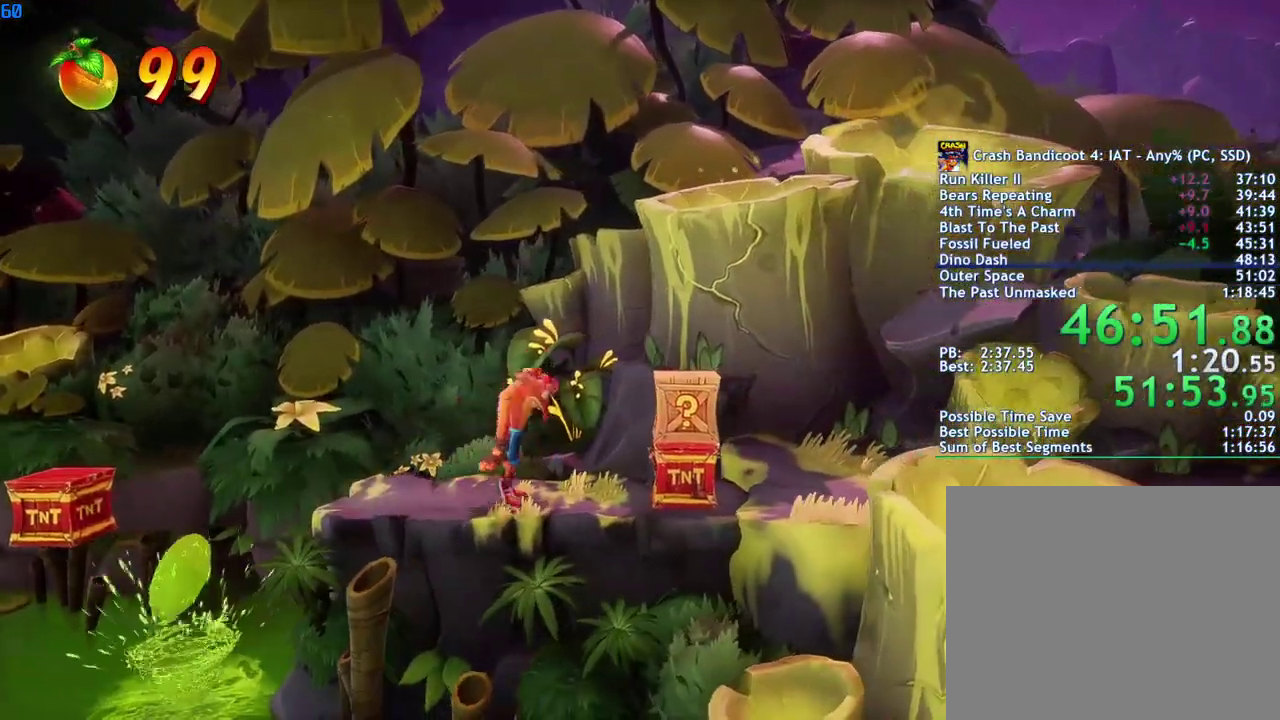
{"buttons": [], "left_stick": "right", "right_stick": "center", "events": [[17, "CROSS", "up"], [83, "SQUARE", "down"], [150, "SQUARE", "up"]]}
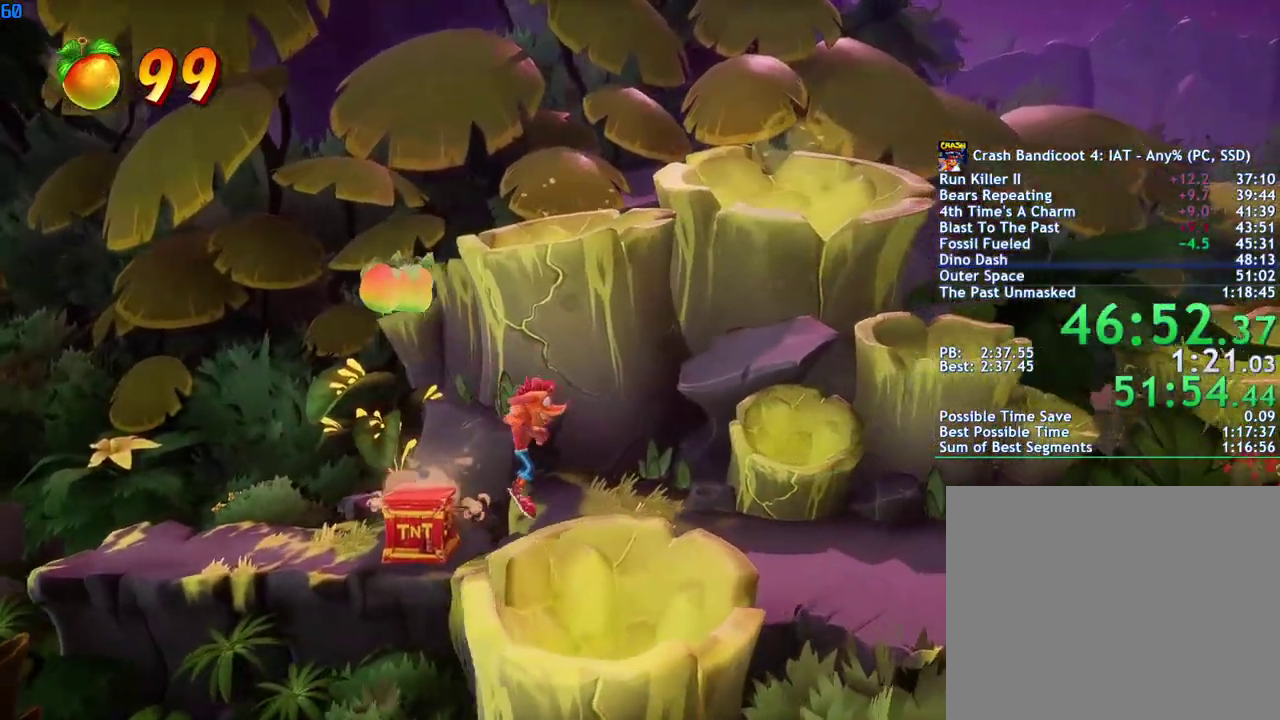
{"buttons": [], "left_stick": "down-right", "right_stick": "center", "events": [[167, "CIRCLE", "down"], [250, "CIRCLE", "up"], [333, "SQUARE", "down"], [400, "SQUARE", "up"], [433, "left_stick", "down-right"]]}
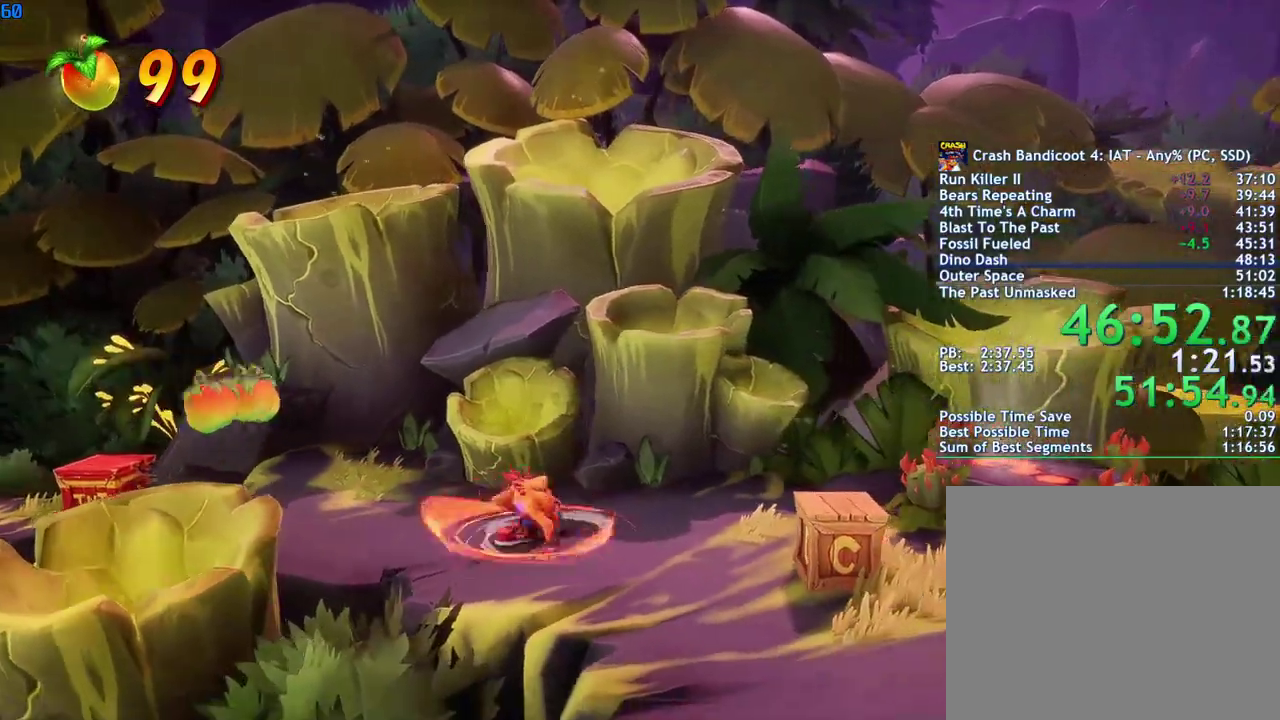
{"buttons": [], "left_stick": "down", "right_stick": "center", "events": [[67, "CIRCLE", "down"], [117, "CIRCLE", "up"], [200, "SQUARE", "down"], [283, "SQUARE", "up"], [417, "CIRCLE", "down"], [483, "CIRCLE", "up"], [483, "left_stick", "down"]]}
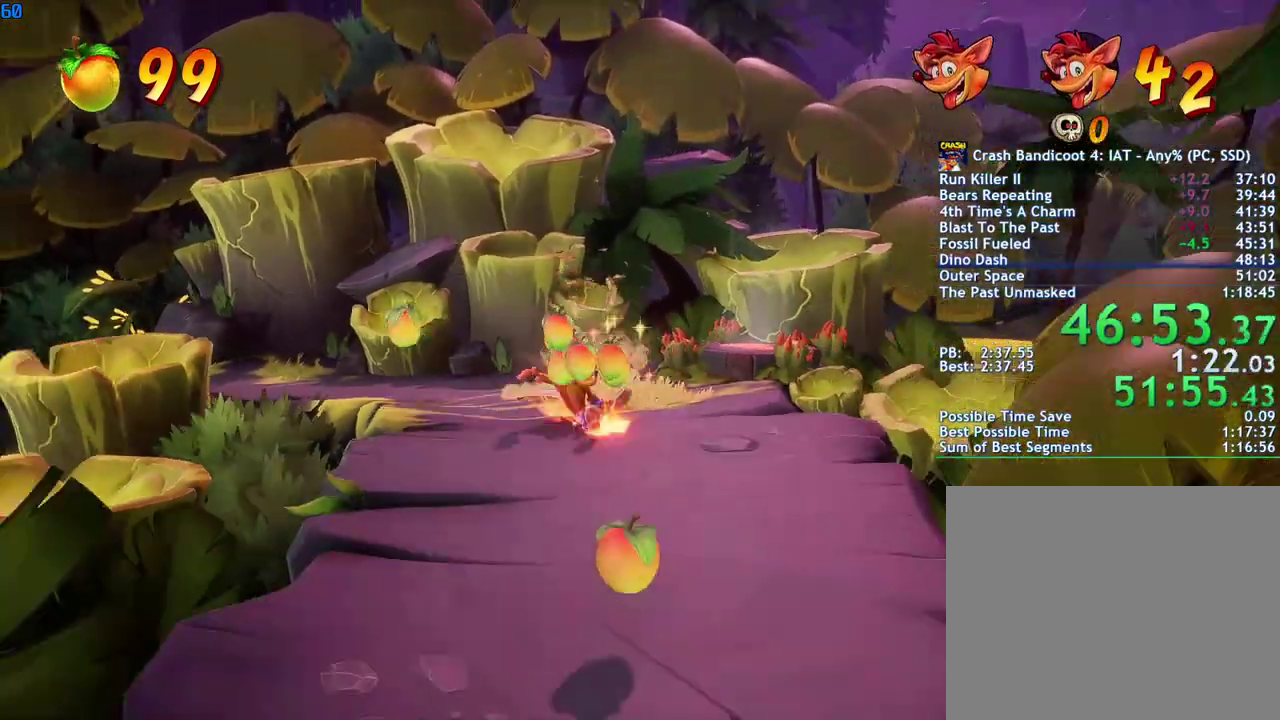
{"buttons": [], "left_stick": "down", "right_stick": "center", "events": [[67, "SQUARE", "down"], [133, "SQUARE", "up"], [433, "SQUARE", "down"], [500, "SQUARE", "up"]]}
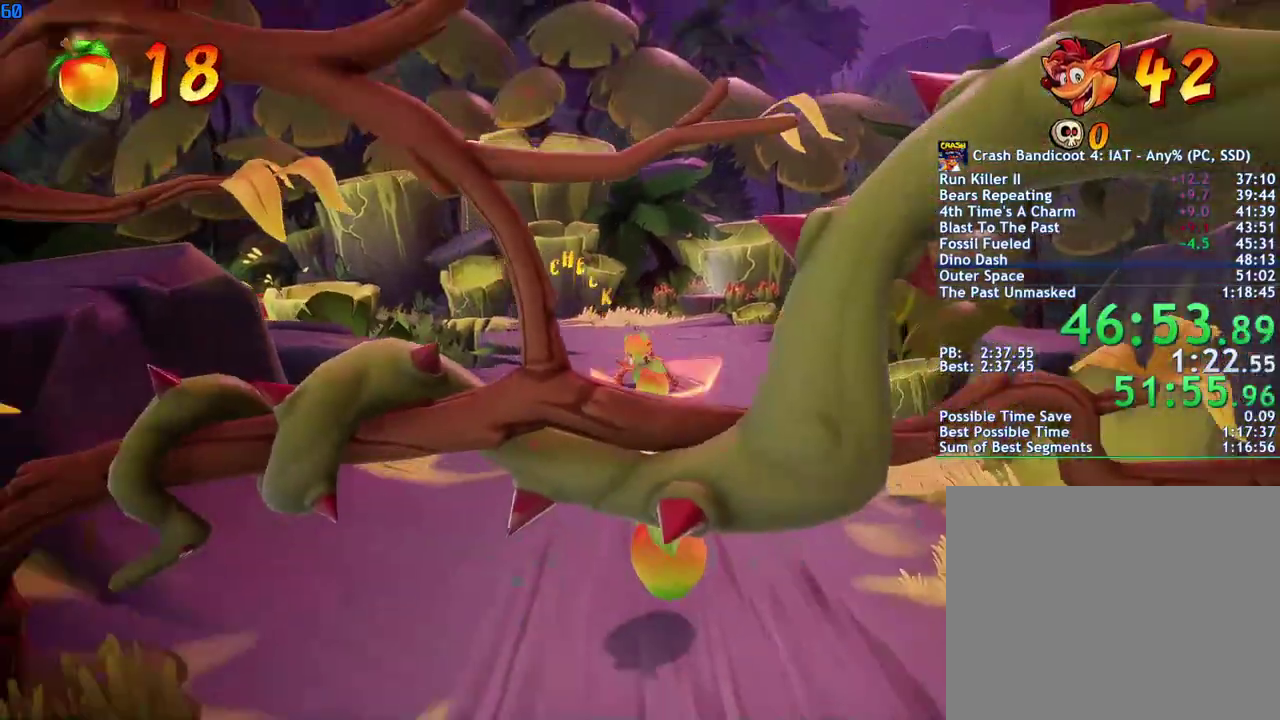
{"buttons": ["CIRCLE"], "left_stick": "down", "right_stick": "center", "events": [[133, "CIRCLE", "down"], [200, "CIRCLE", "up"], [300, "SQUARE", "down"], [350, "SQUARE", "up"], [500, "CIRCLE", "down"]]}
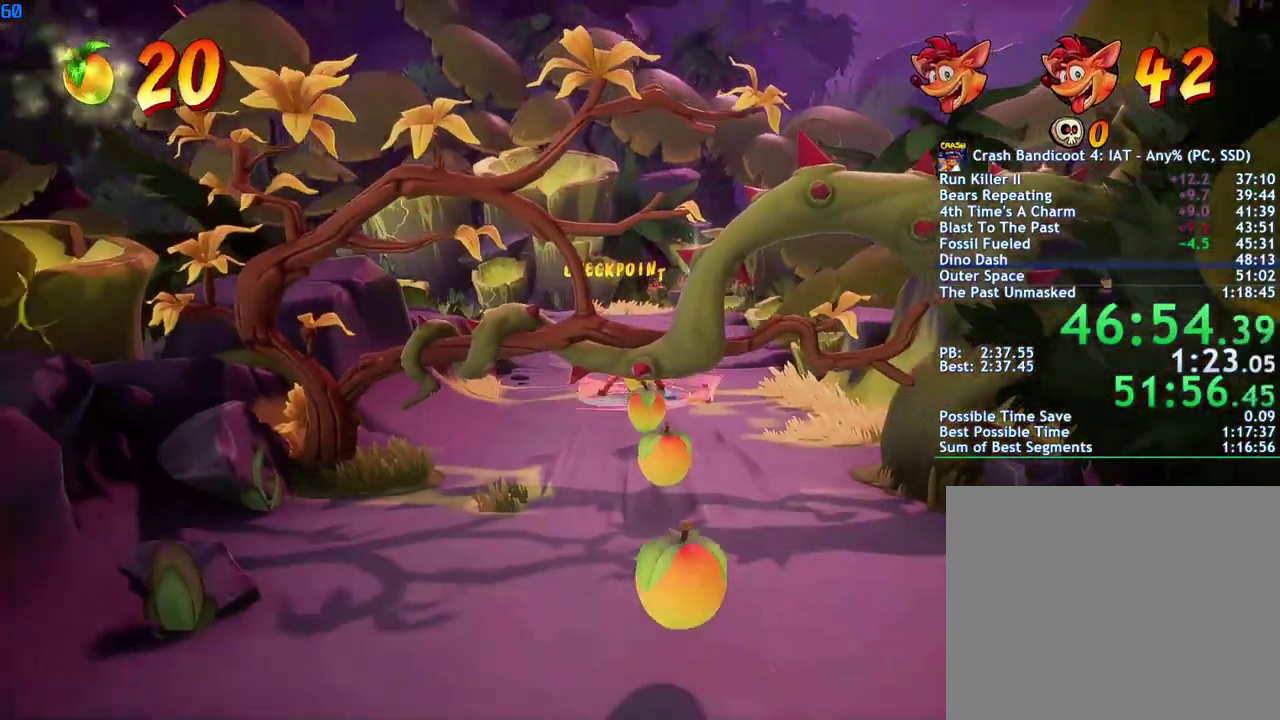
{"buttons": [], "left_stick": "down", "right_stick": "center", "events": [[50, "CIRCLE", "up"], [150, "SQUARE", "down"], [200, "SQUARE", "up"], [367, "CIRCLE", "down"], [433, "CIRCLE", "up"]]}
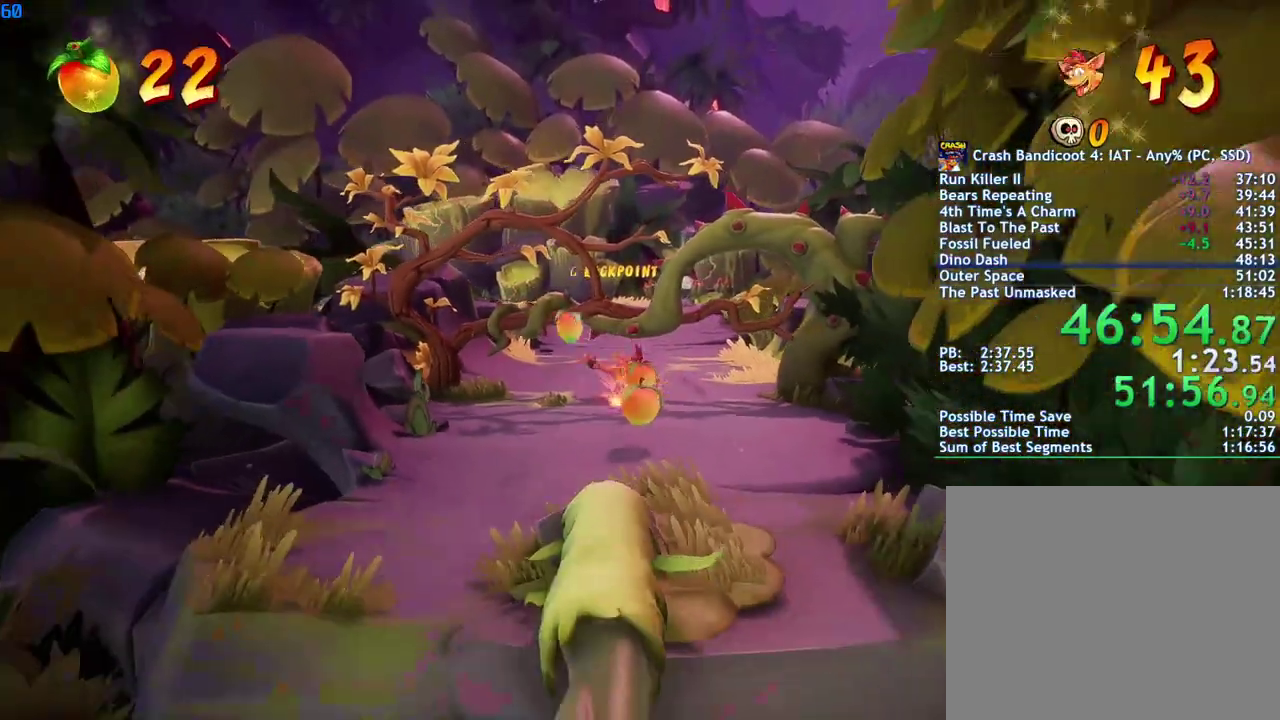
{"buttons": [], "left_stick": "down", "right_stick": "center", "events": [[250, "CIRCLE", "down"], [300, "CIRCLE", "up"], [400, "SQUARE", "down"], [467, "SQUARE", "up"]]}
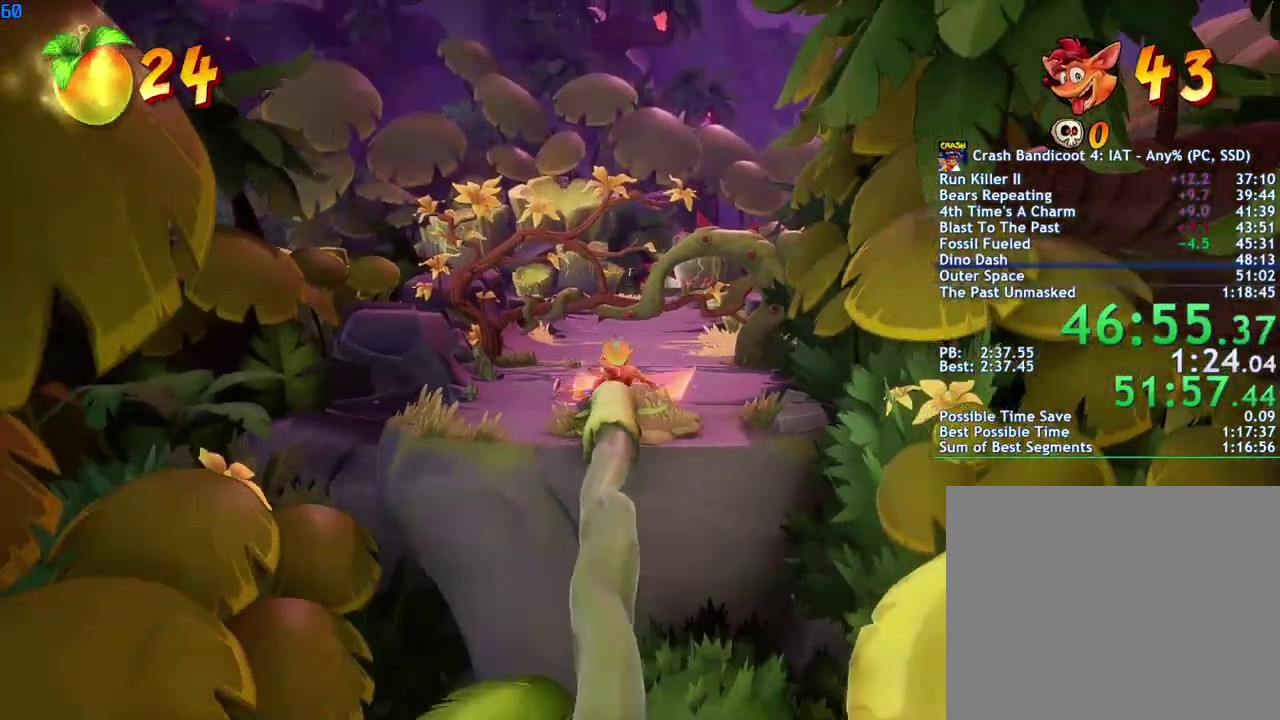
{"buttons": [], "left_stick": "down", "right_stick": "center", "events": []}
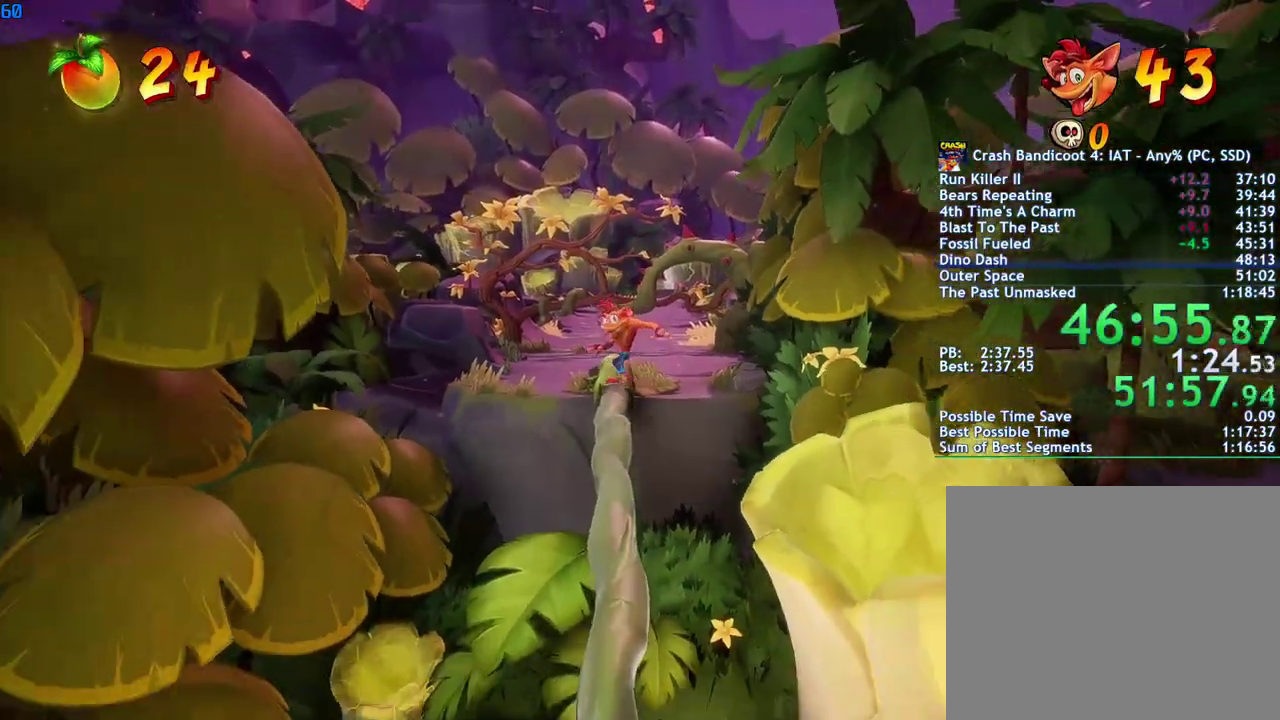
{"buttons": [], "left_stick": "center", "right_stick": "center", "events": [[133, "left_stick", "center"]]}